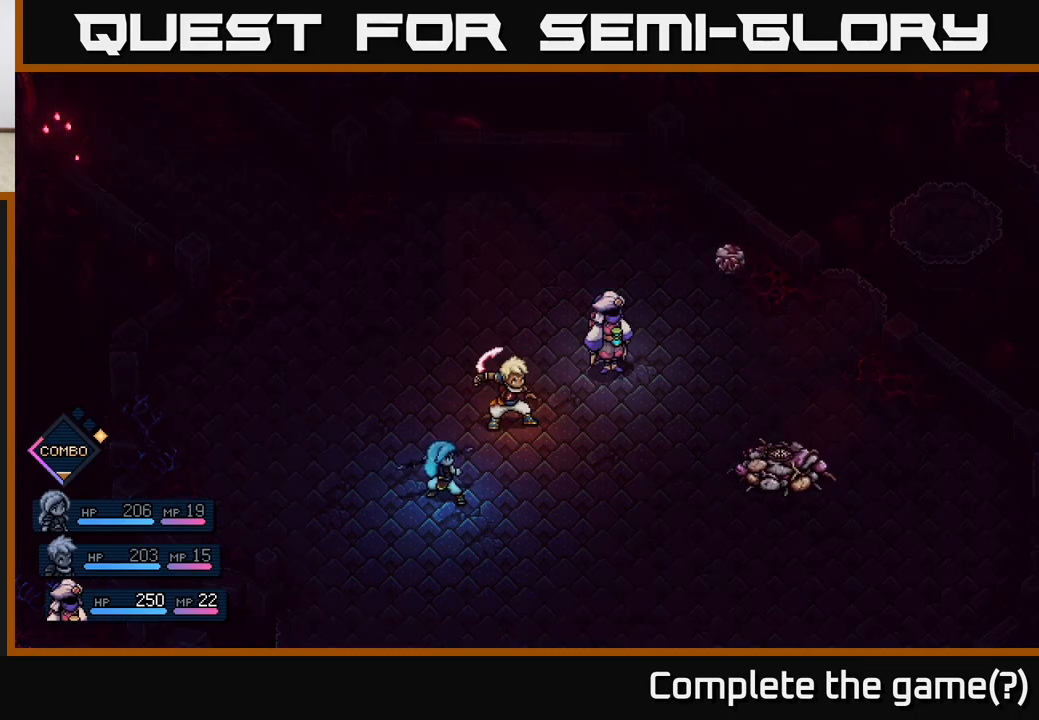
Gameplay with a controller (Xbox layout); each line is a JSON object with the inputs held at the frame after it. "events" lists button and stick changes between this image and that frame as [ms after this image, input, new state], when the widget could be followed in between.
{"buttons": ["A"], "left_stick": "center", "right_stick": "center", "events": [[500, "A", "down"]]}
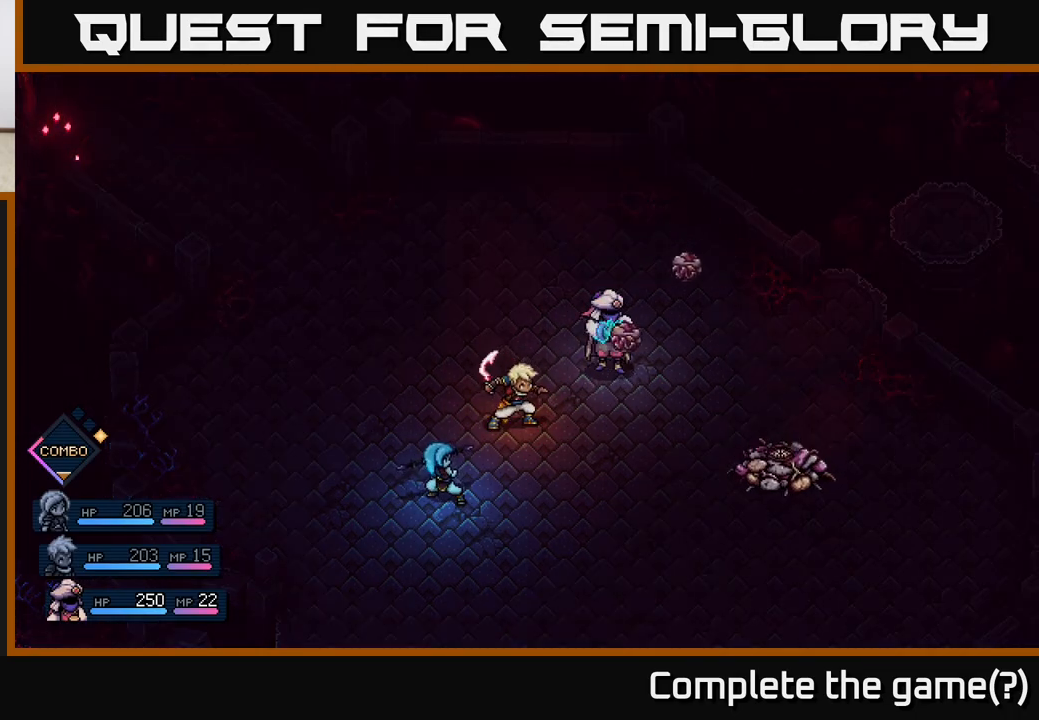
{"buttons": ["A"], "left_stick": "center", "right_stick": "center", "events": [[133, "A", "up"], [417, "A", "down"]]}
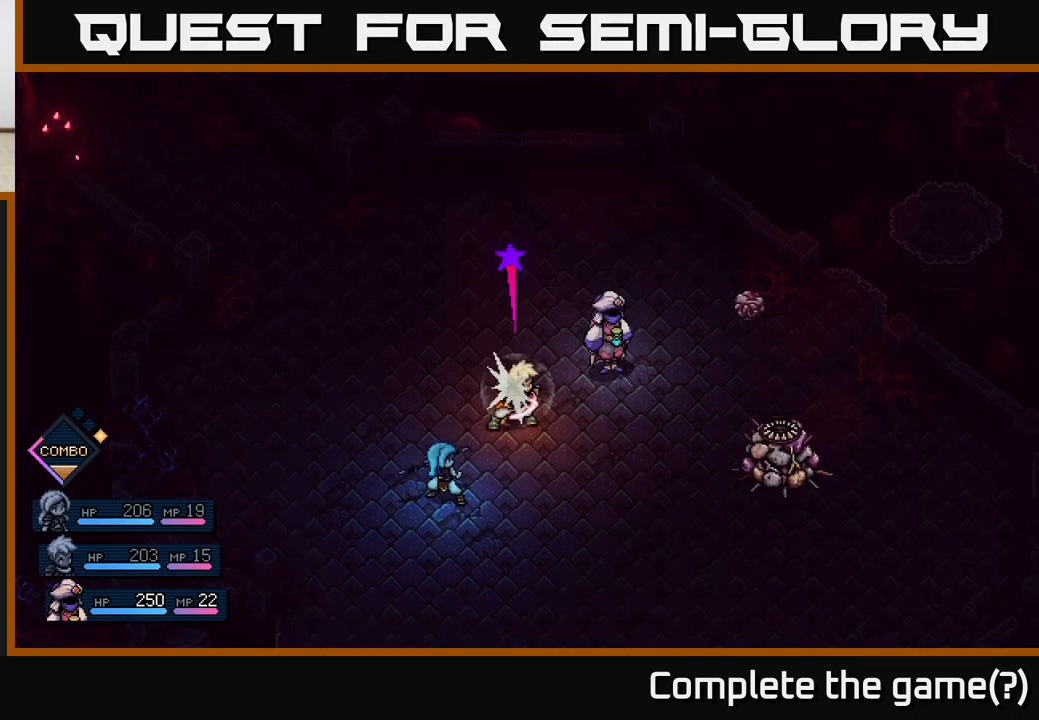
{"buttons": [], "left_stick": "center", "right_stick": "center", "events": [[150, "A", "up"]]}
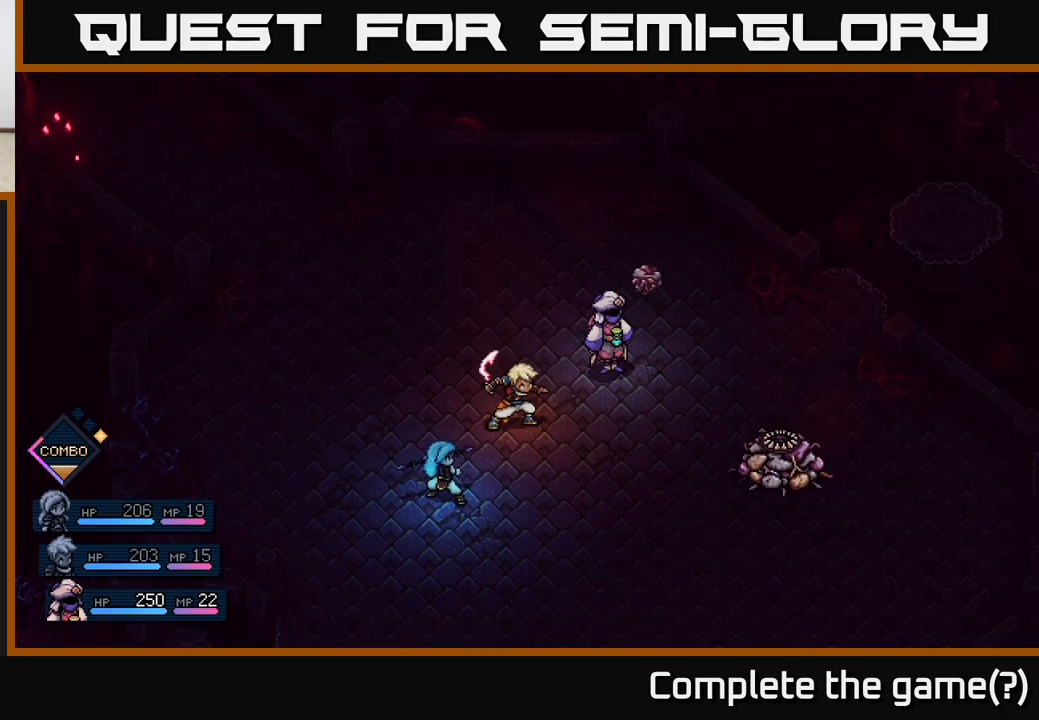
{"buttons": [], "left_stick": "center", "right_stick": "center", "events": [[133, "A", "down"], [250, "A", "up"]]}
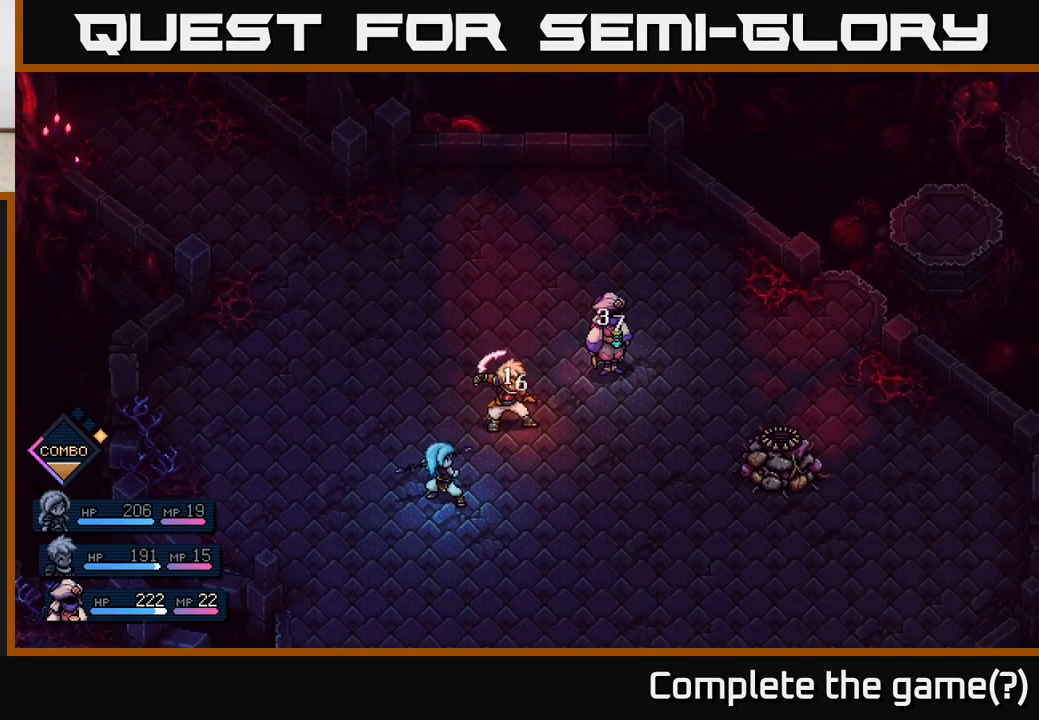
{"buttons": [], "left_stick": "center", "right_stick": "center", "events": []}
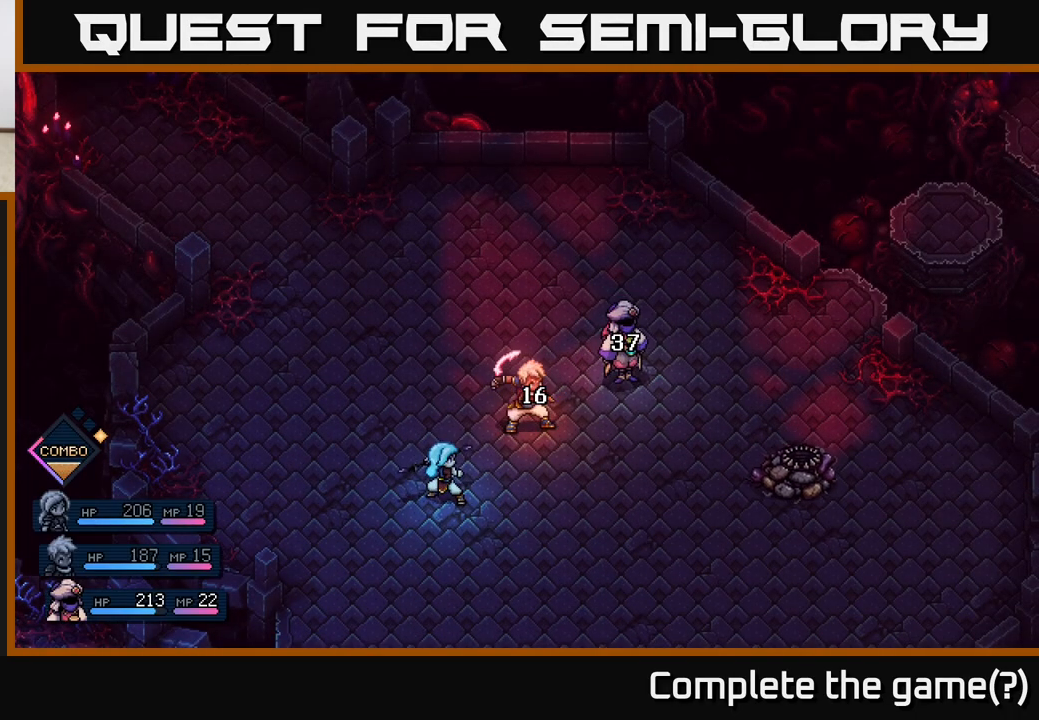
{"buttons": [], "left_stick": "center", "right_stick": "center", "events": []}
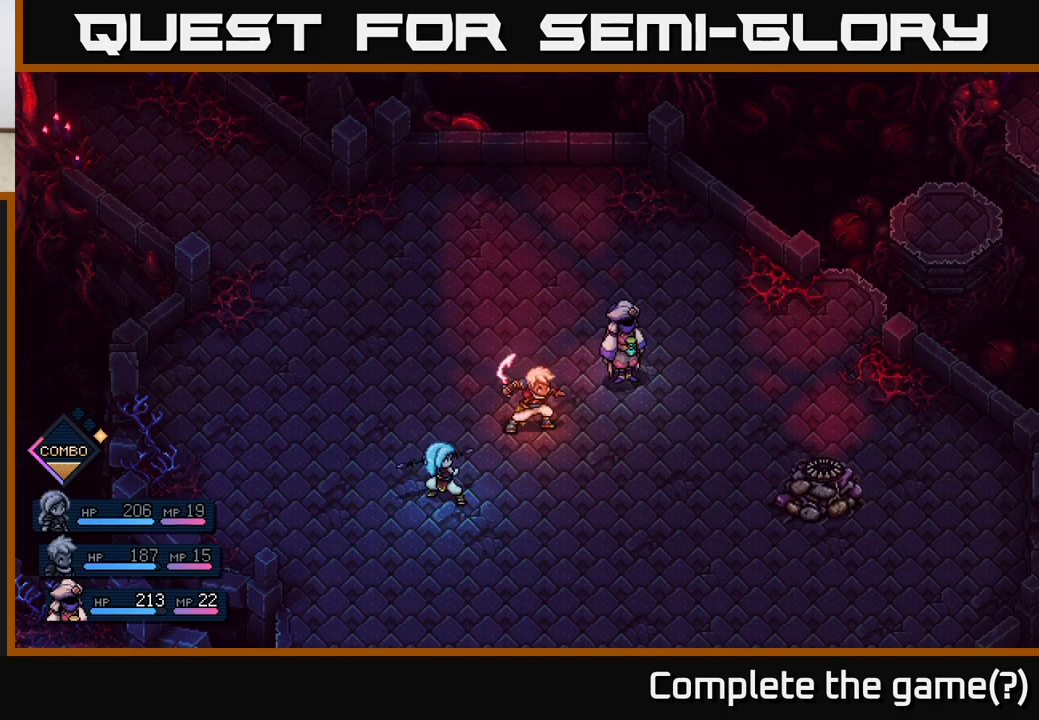
{"buttons": ["A"], "left_stick": "center", "right_stick": "center", "events": [[500, "A", "down"]]}
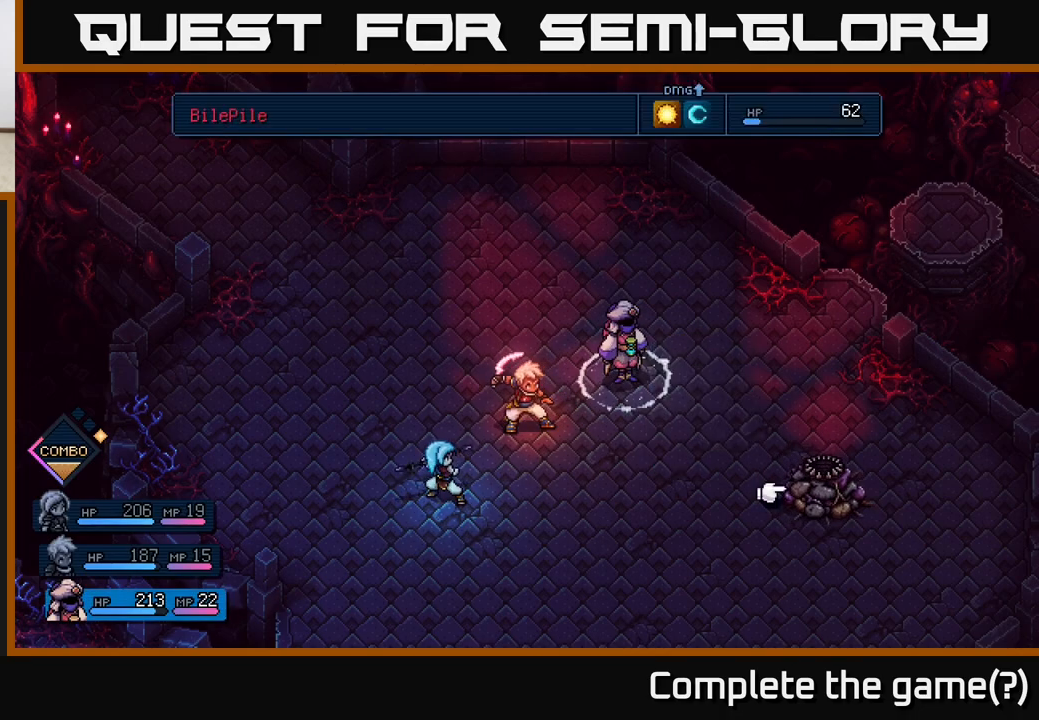
{"buttons": [], "left_stick": "center", "right_stick": "center", "events": [[83, "A", "up"], [183, "A", "down"], [233, "A", "up"]]}
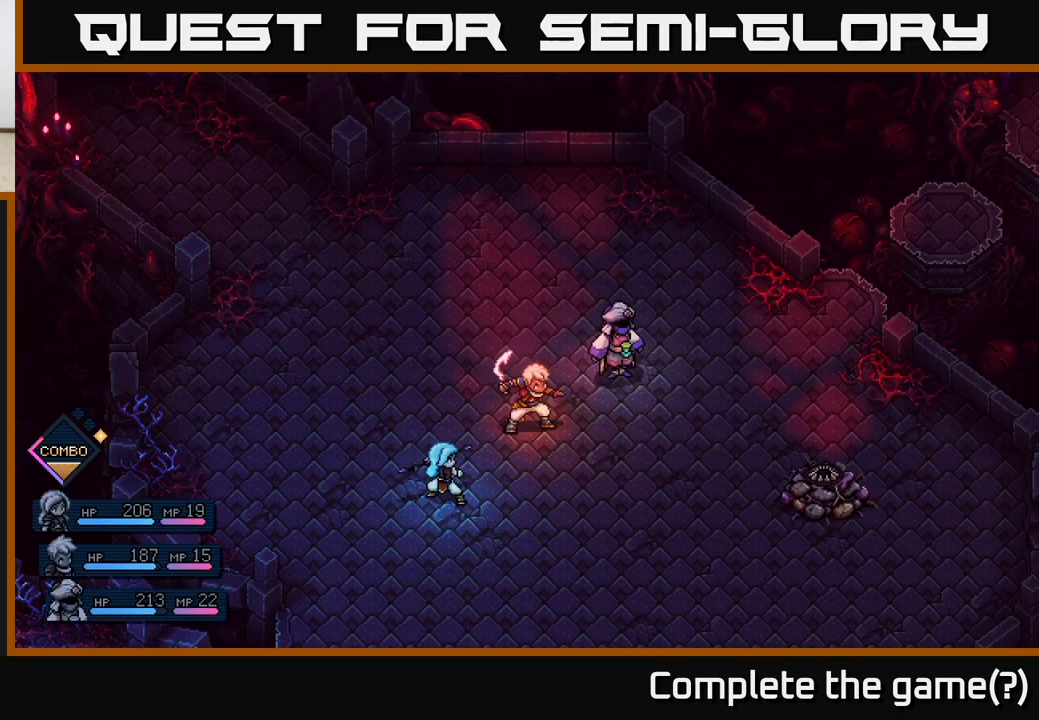
{"buttons": [], "left_stick": "center", "right_stick": "center", "events": []}
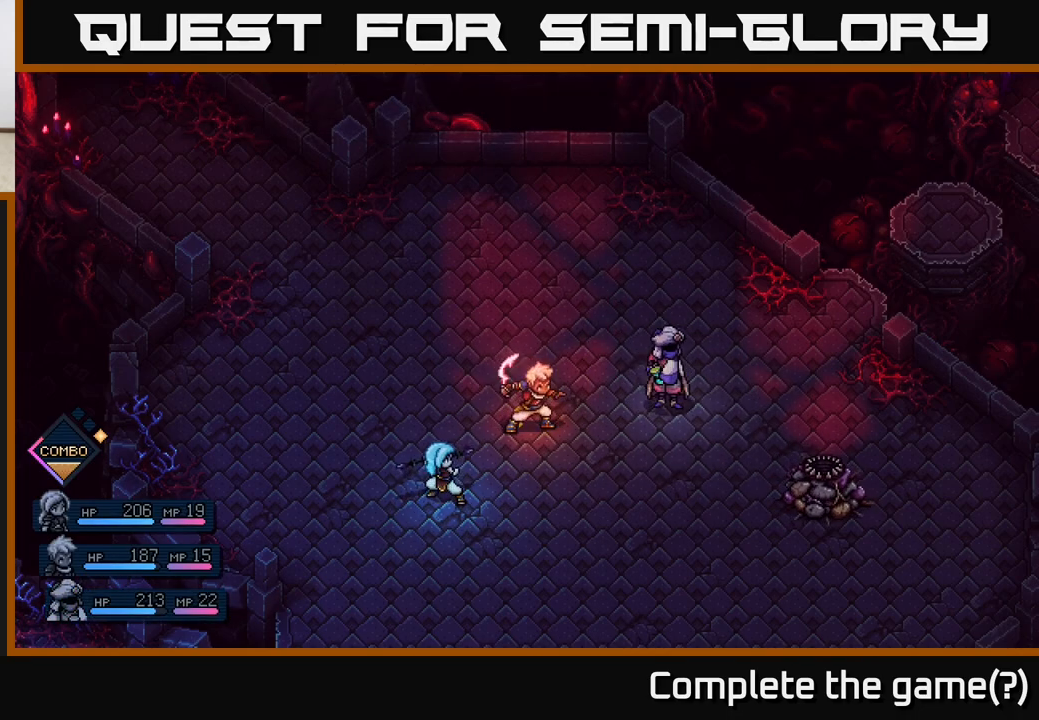
{"buttons": [], "left_stick": "center", "right_stick": "center", "events": []}
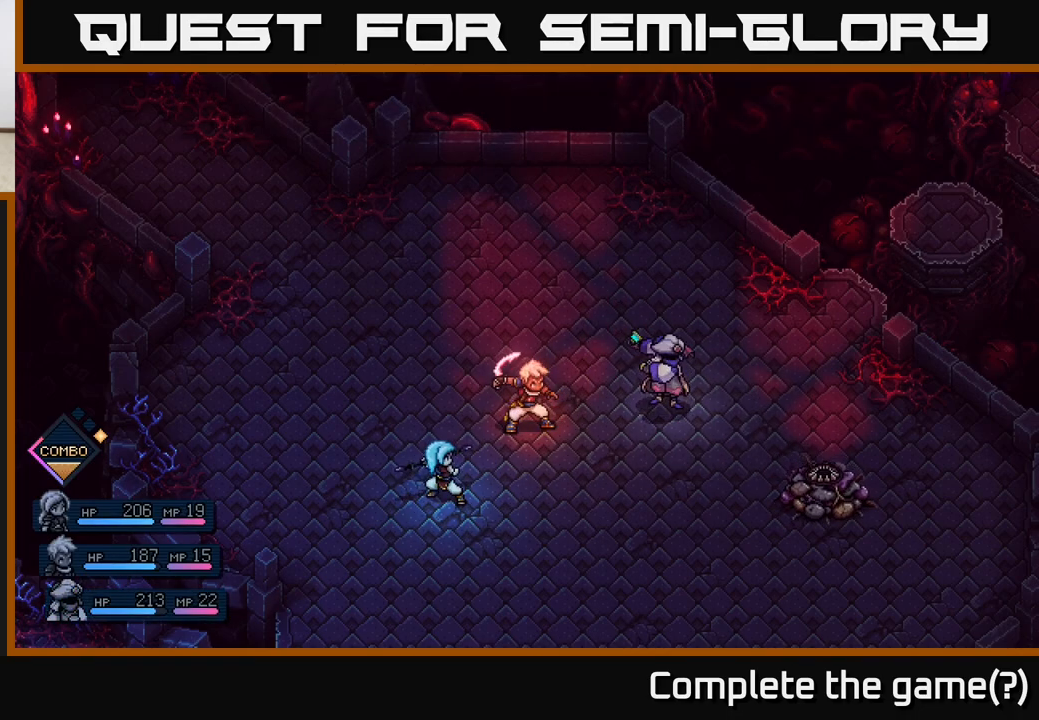
{"buttons": [], "left_stick": "center", "right_stick": "center", "events": []}
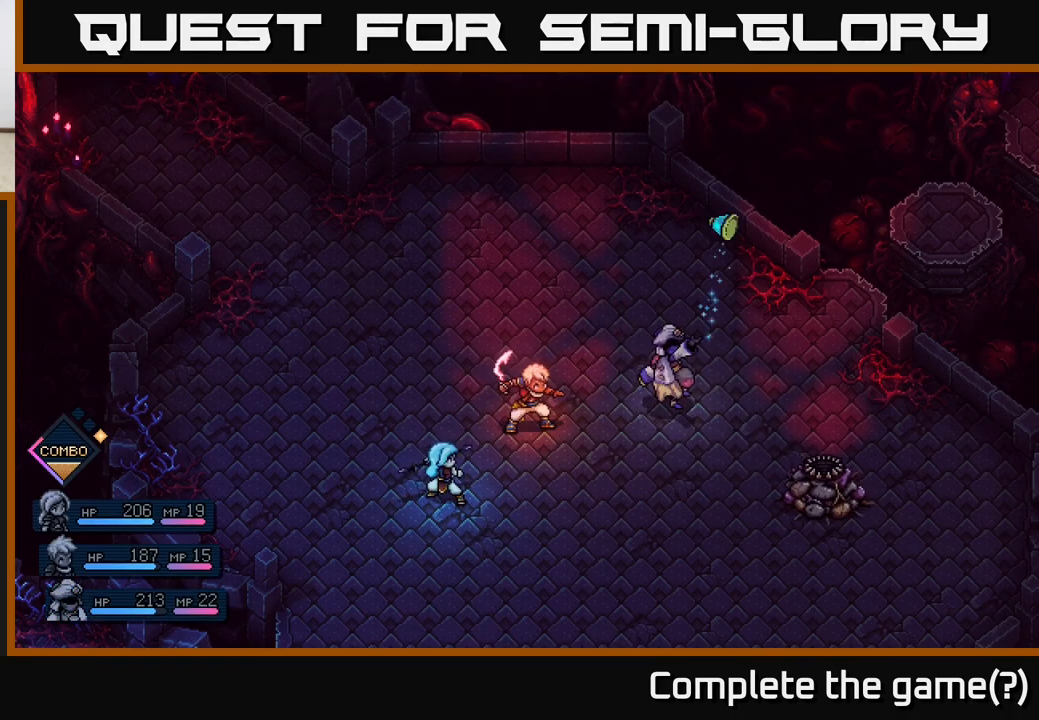
{"buttons": ["A"], "left_stick": "center", "right_stick": "center", "events": [[417, "A", "down"]]}
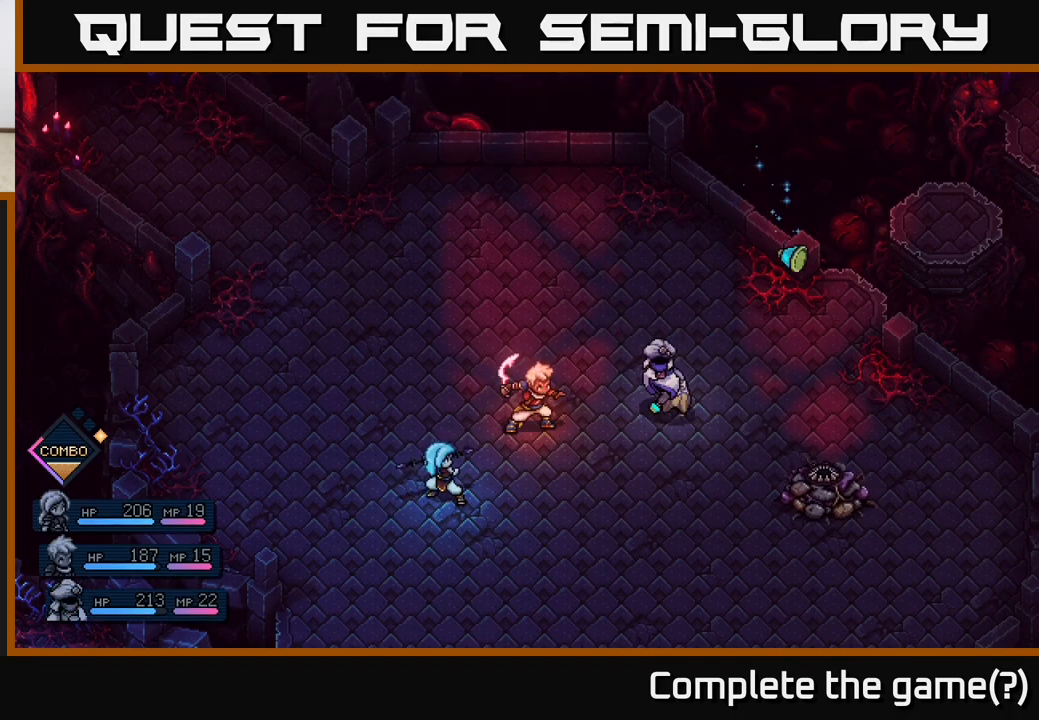
{"buttons": [], "left_stick": "center", "right_stick": "center", "events": [[17, "A", "up"], [300, "A", "down"], [367, "A", "up"]]}
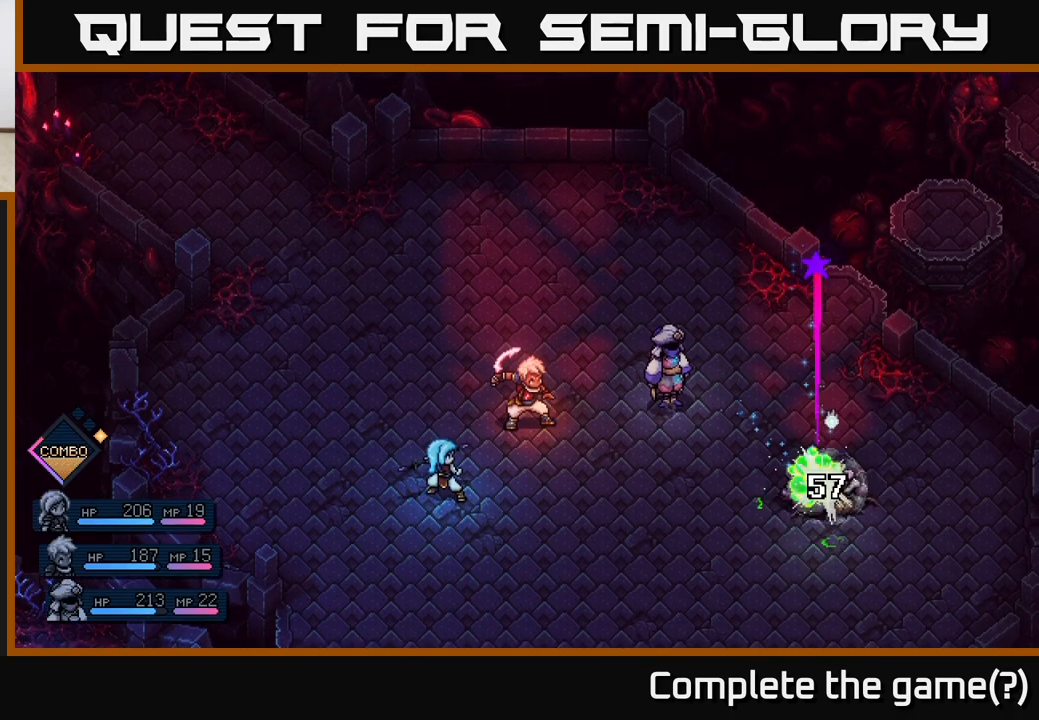
{"buttons": [], "left_stick": "center", "right_stick": "center", "events": []}
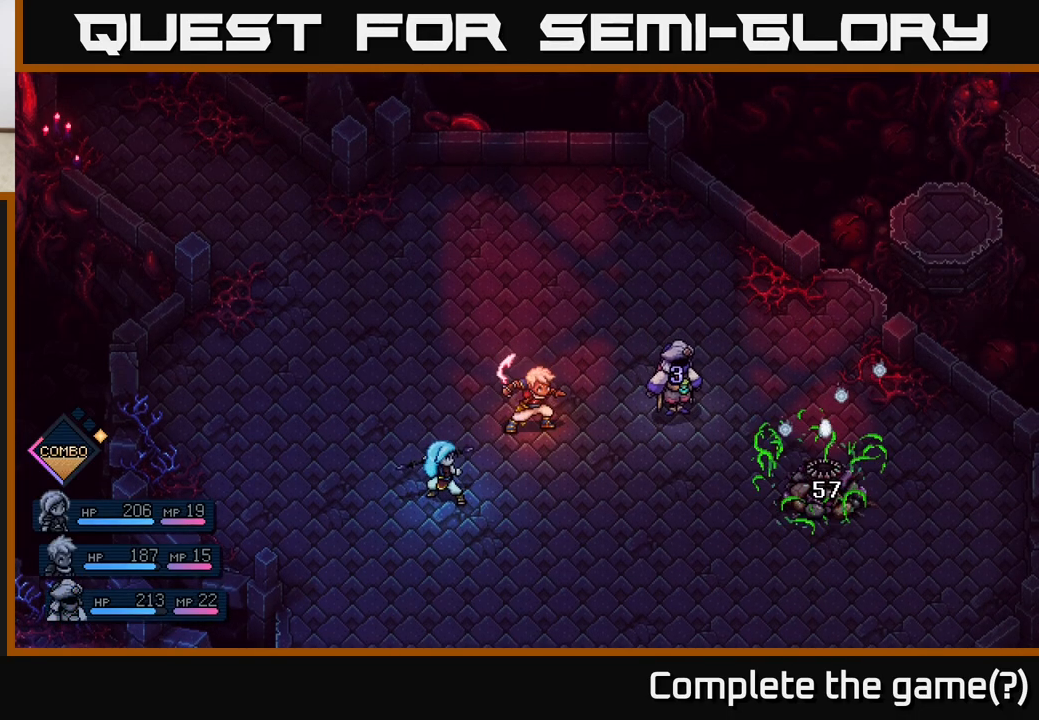
{"buttons": [], "left_stick": "center", "right_stick": "center", "events": []}
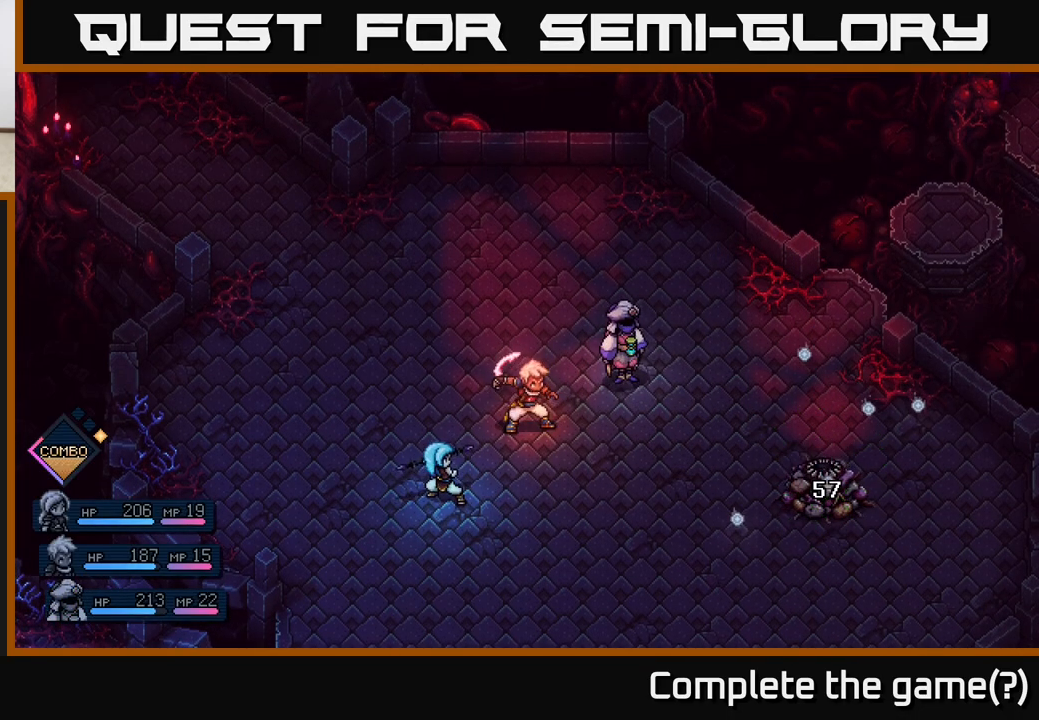
{"buttons": [], "left_stick": "center", "right_stick": "center", "events": []}
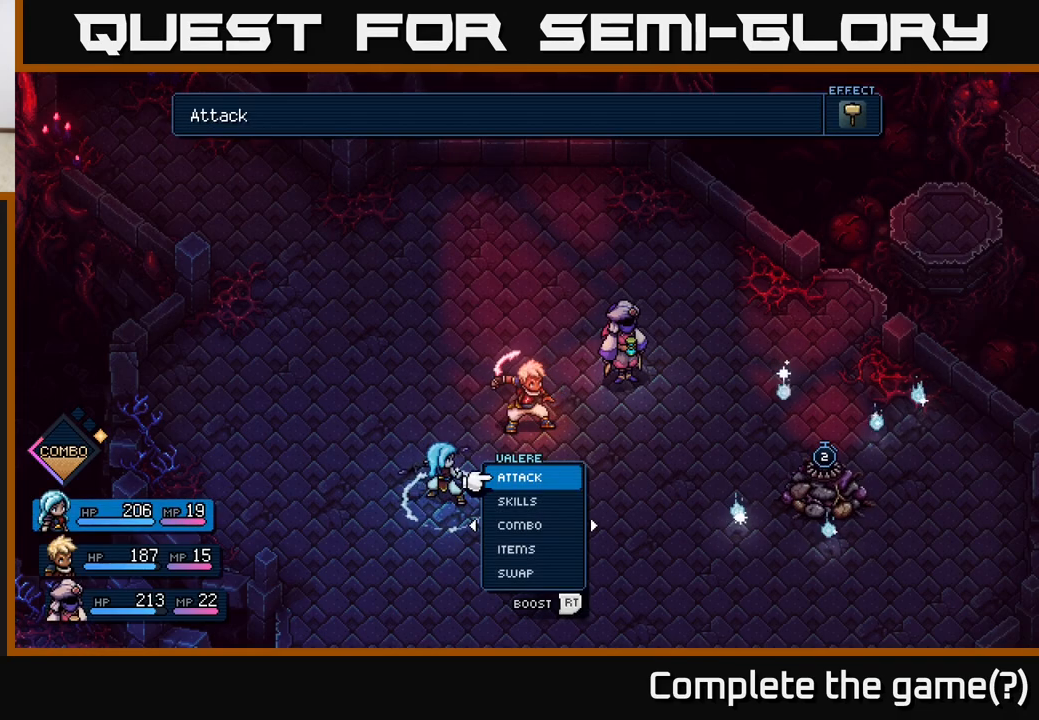
{"buttons": [], "left_stick": "center", "right_stick": "center", "events": []}
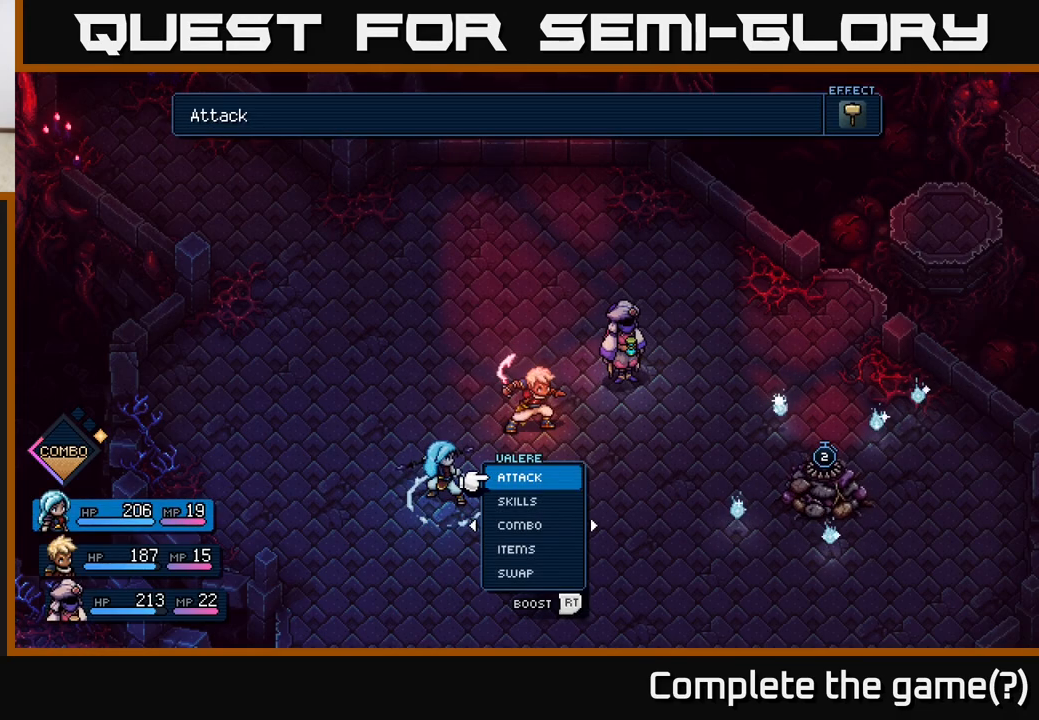
{"buttons": [], "left_stick": "center", "right_stick": "center", "events": [[233, "A", "down"], [333, "A", "up"]]}
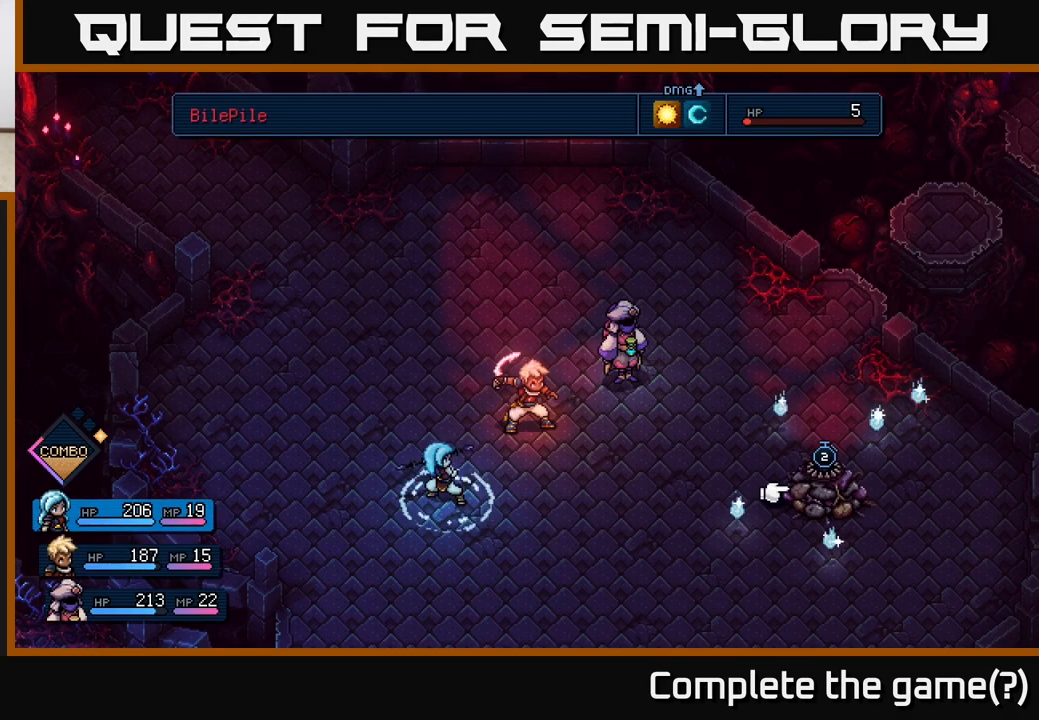
{"buttons": [], "left_stick": "center", "right_stick": "center", "events": [[267, "A", "down"], [367, "A", "up"]]}
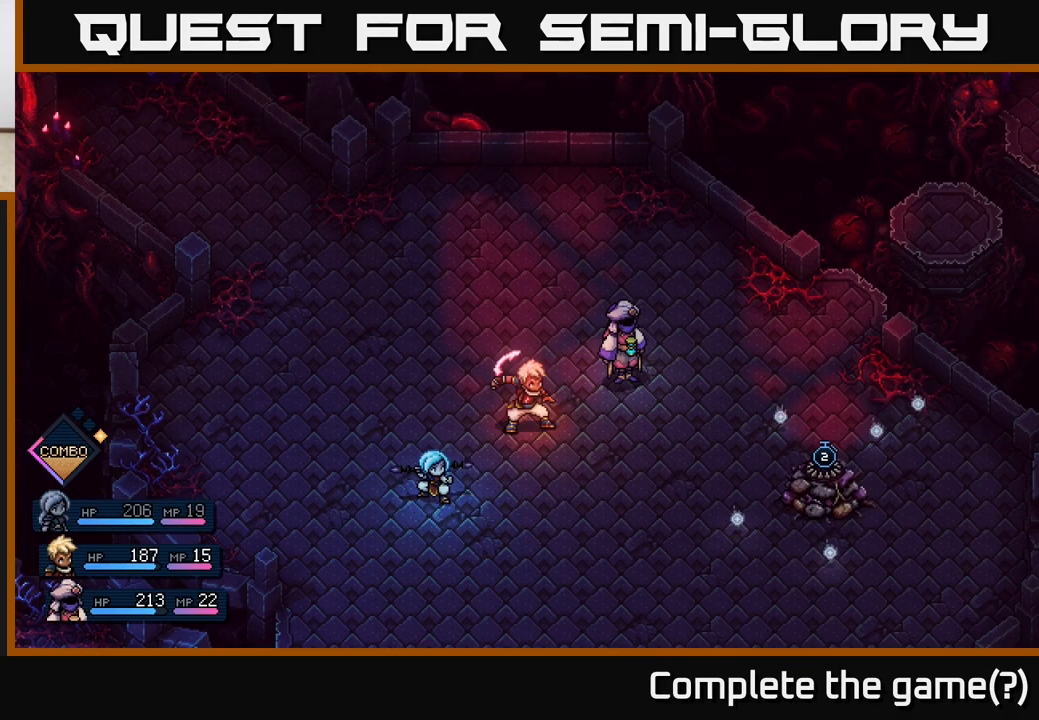
{"buttons": [], "left_stick": "center", "right_stick": "center", "events": []}
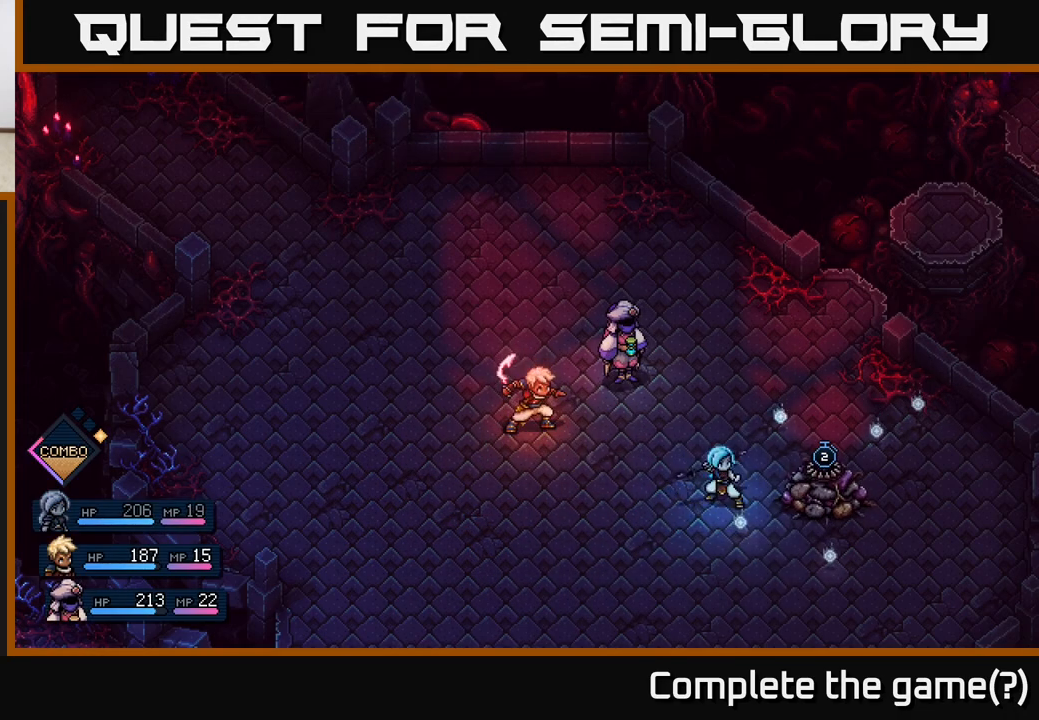
{"buttons": ["A"], "left_stick": "center", "right_stick": "center", "events": [[467, "A", "down"]]}
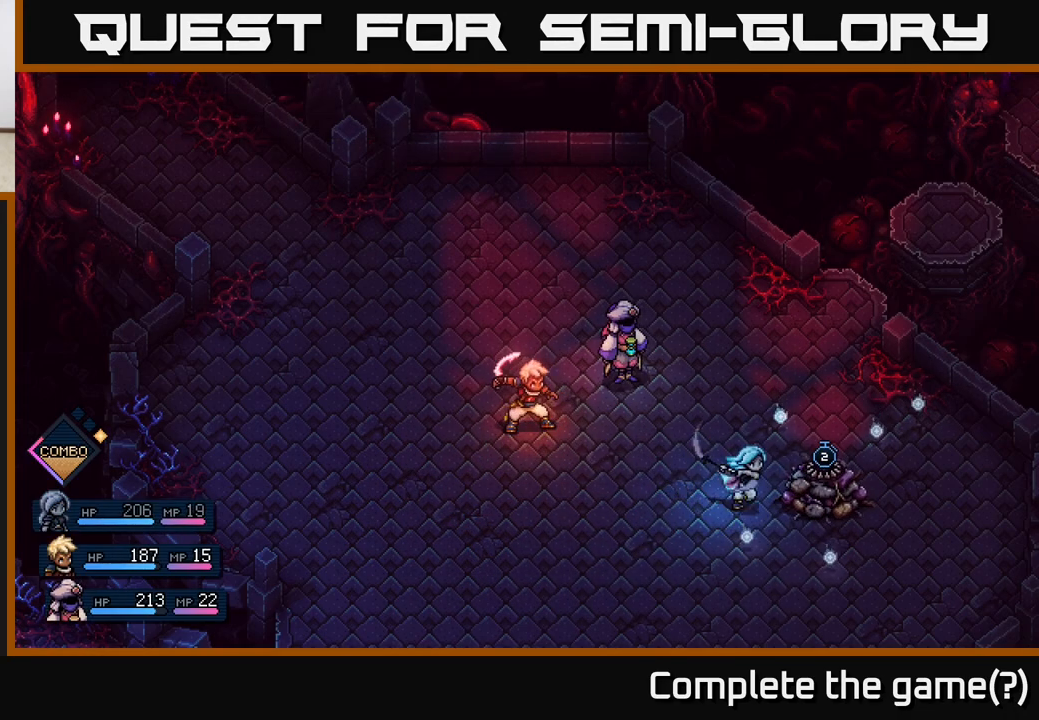
{"buttons": [], "left_stick": "center", "right_stick": "center", "events": [[83, "A", "up"], [350, "A", "down"], [483, "A", "up"]]}
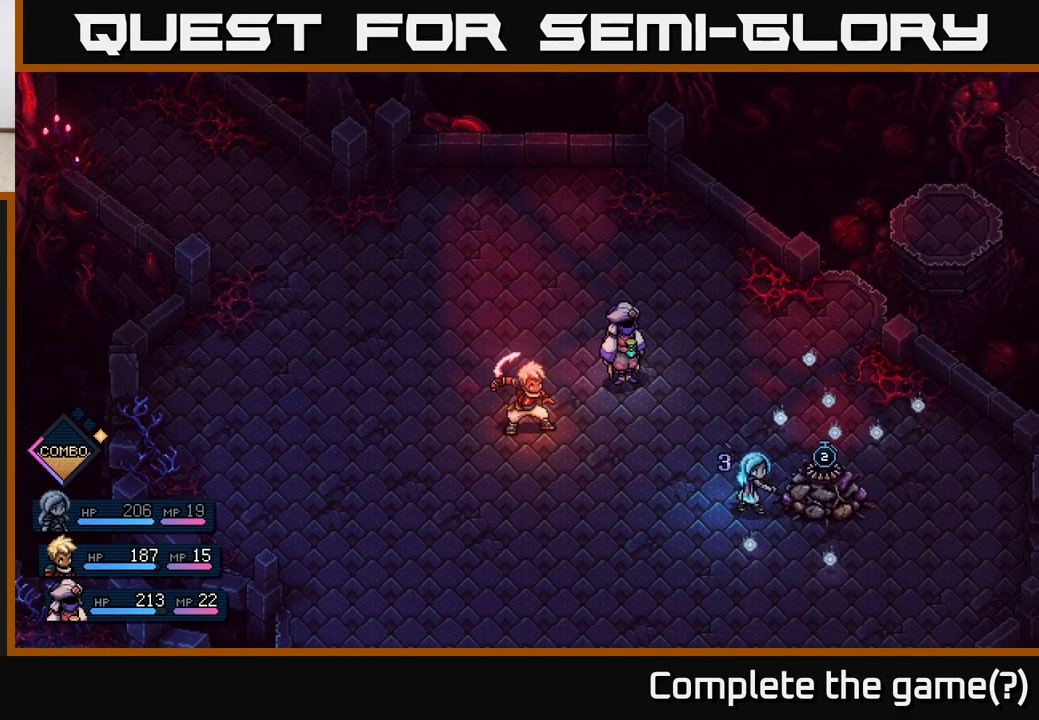
{"buttons": [], "left_stick": "center", "right_stick": "center", "events": []}
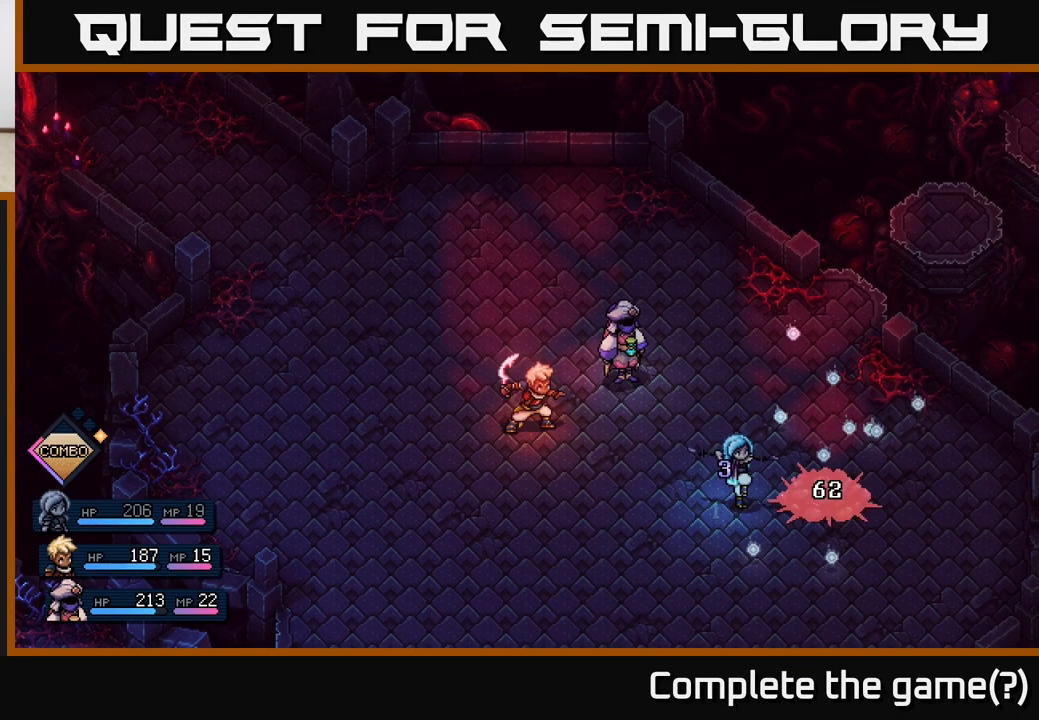
{"buttons": [], "left_stick": "center", "right_stick": "center", "events": []}
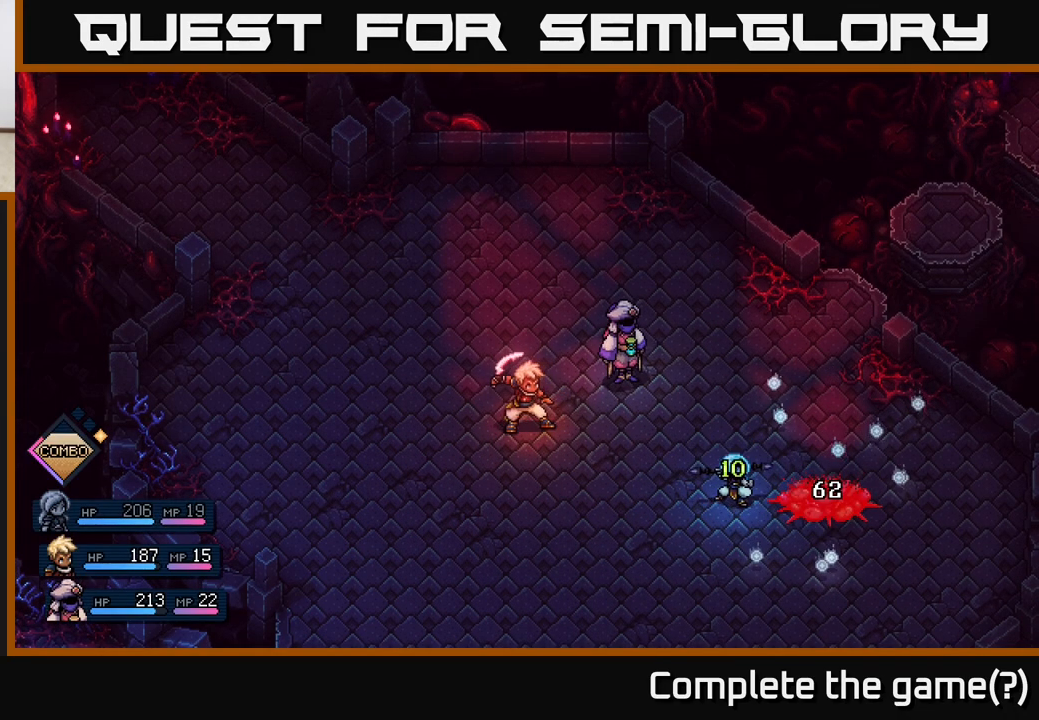
{"buttons": [], "left_stick": "center", "right_stick": "center", "events": []}
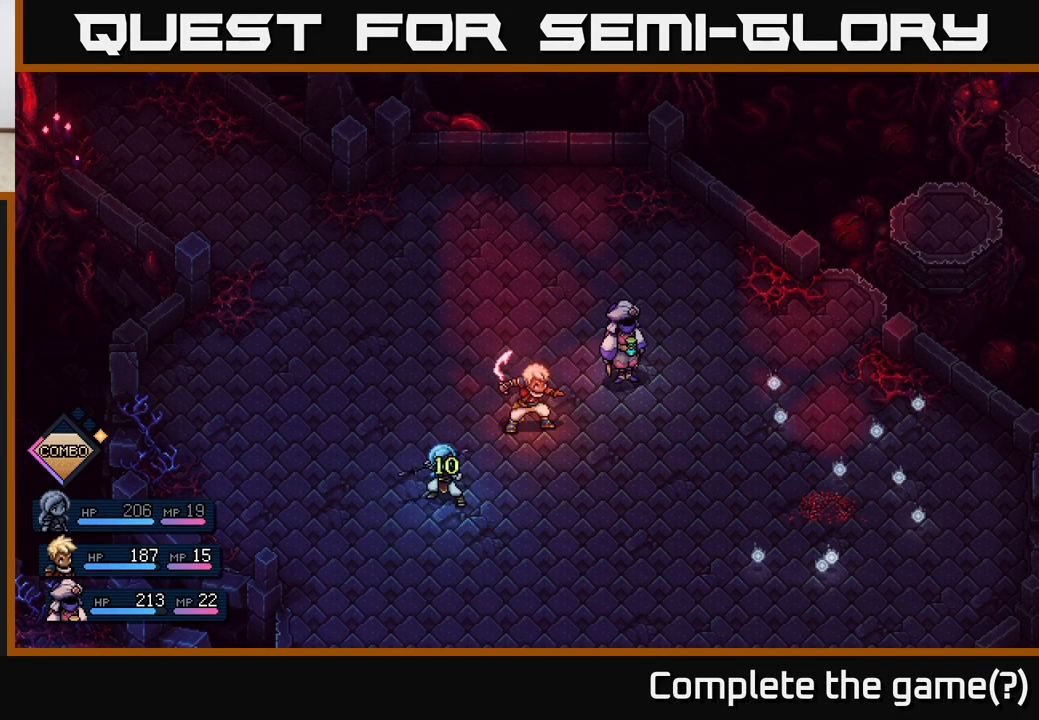
{"buttons": [], "left_stick": "center", "right_stick": "center", "events": []}
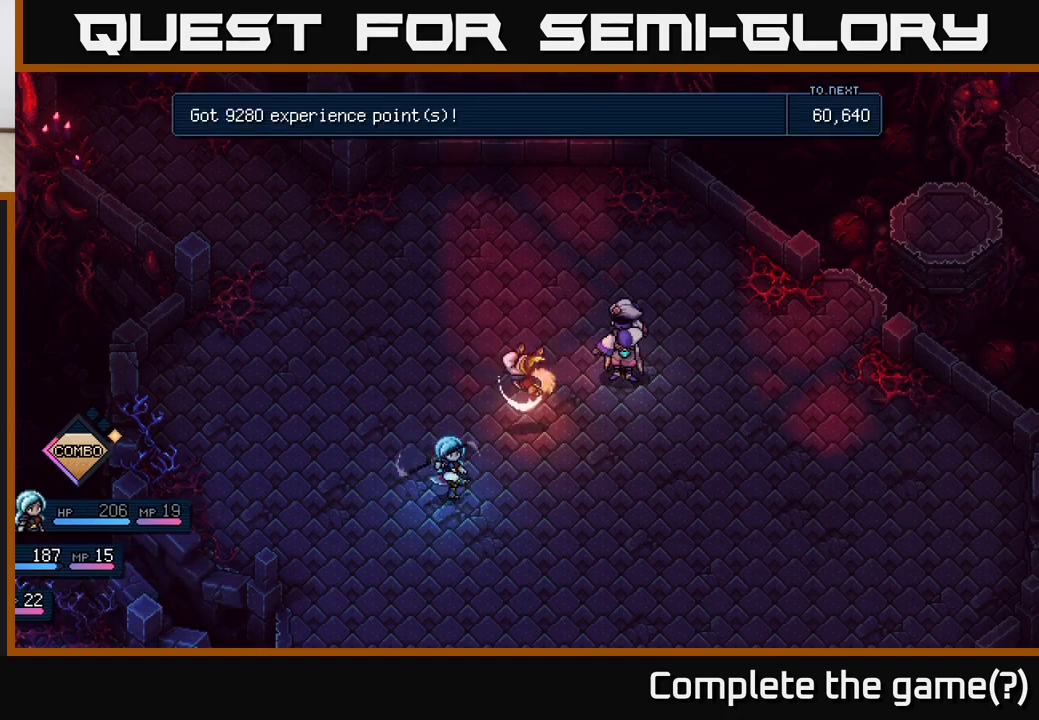
{"buttons": [], "left_stick": "center", "right_stick": "center", "events": []}
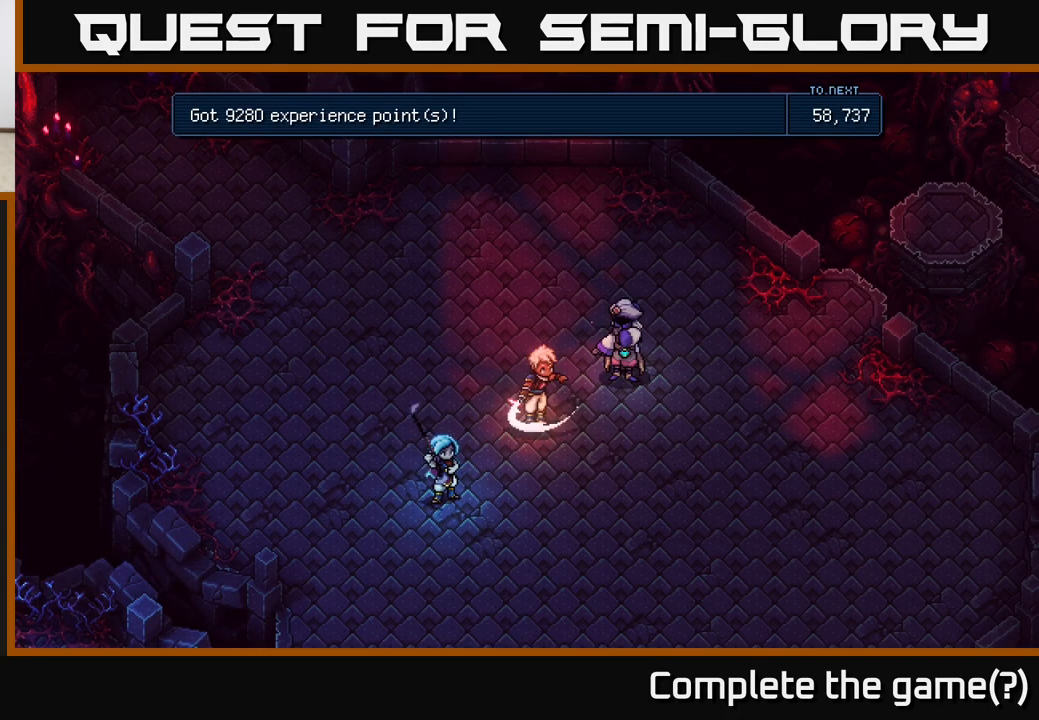
{"buttons": [], "left_stick": "center", "right_stick": "center", "events": []}
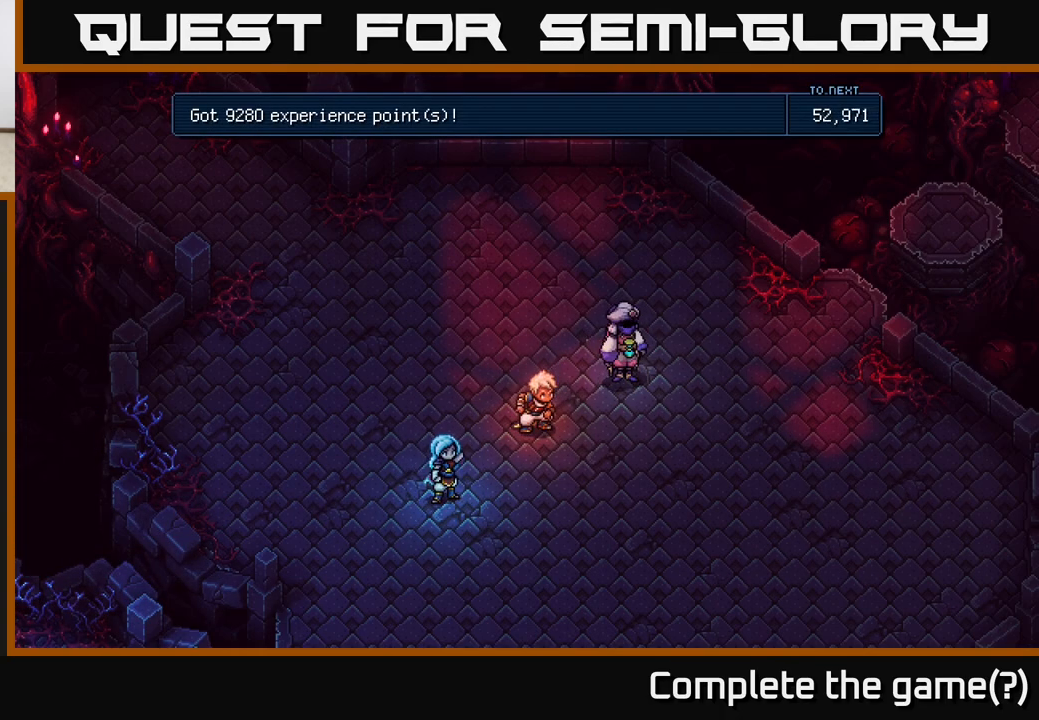
{"buttons": ["A"], "left_stick": "center", "right_stick": "center", "events": [[500, "A", "down"]]}